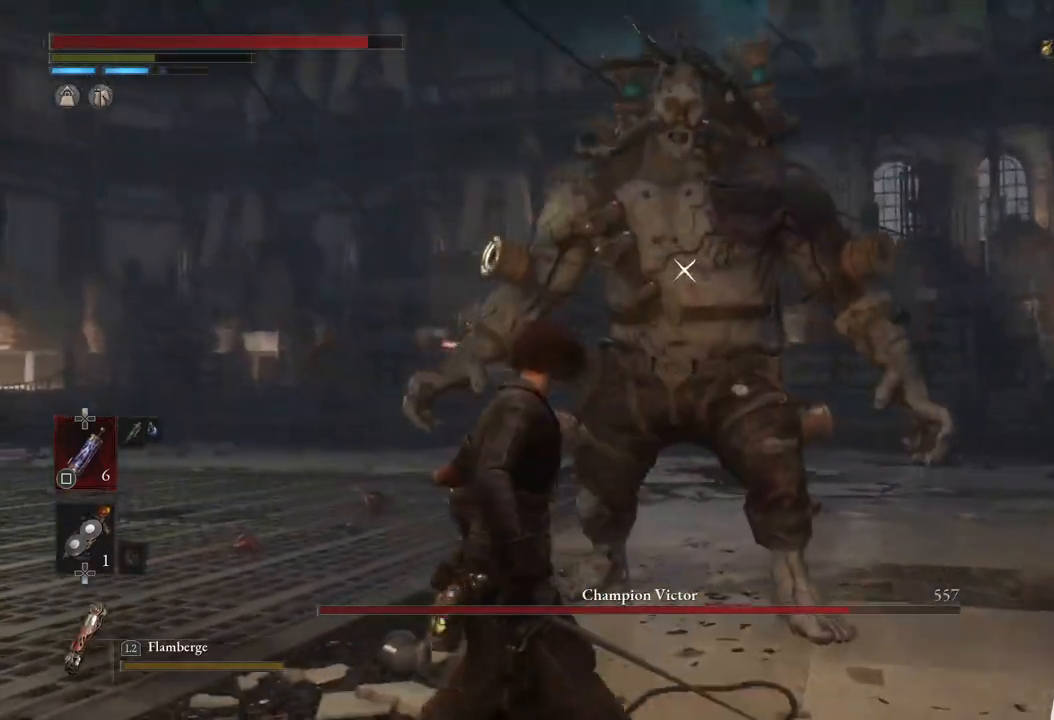
Gameplay with a controller (PlayStation layout); each line is a JSON object with the inputs held at the frame after it. "events" lists button and stick changes between this image and that frame as [ms after this image, input, new state], when the widget could be followed in between.
{"buttons": [], "left_stick": "center", "right_stick": "center", "events": [[50, "left_stick", "down"], [167, "left_stick", "center"]]}
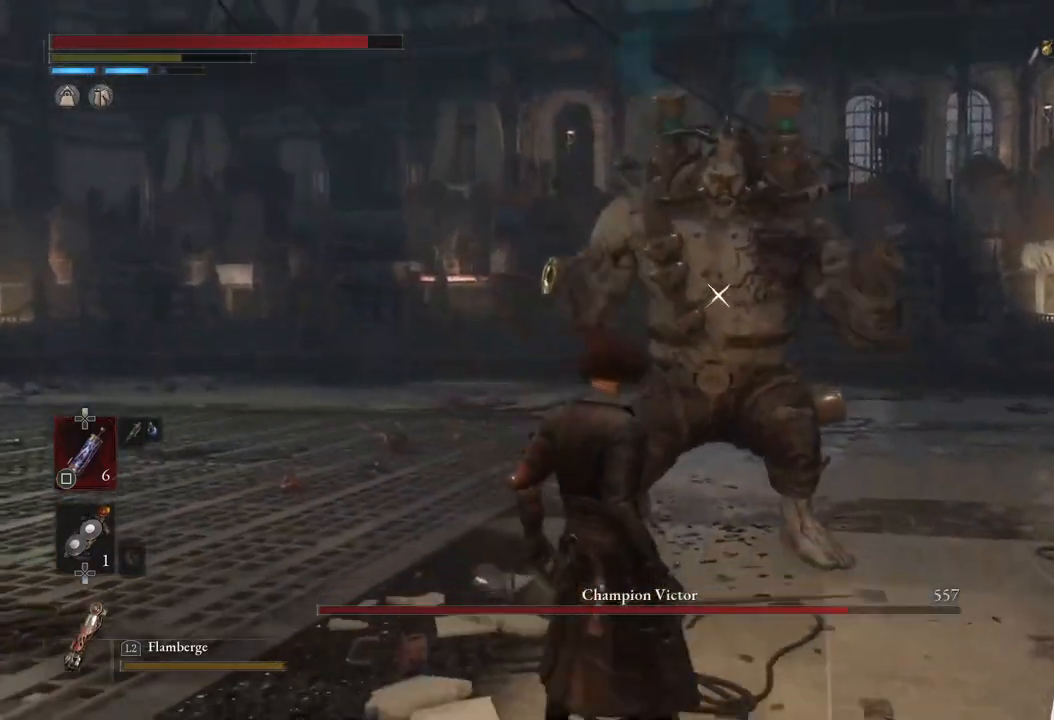
{"buttons": [], "left_stick": "center", "right_stick": "center", "events": [[67, "left_stick", "up"], [183, "left_stick", "center"]]}
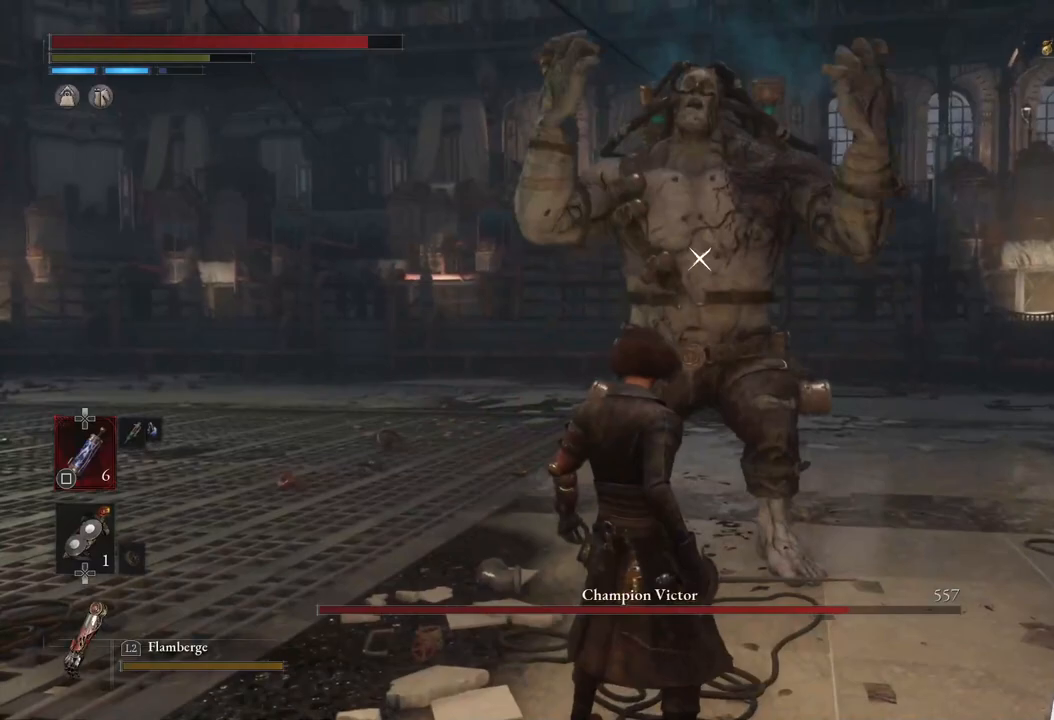
{"buttons": ["CIRCLE"], "left_stick": "down-left", "right_stick": "center", "events": [[317, "left_stick", "down-left"], [483, "CIRCLE", "down"]]}
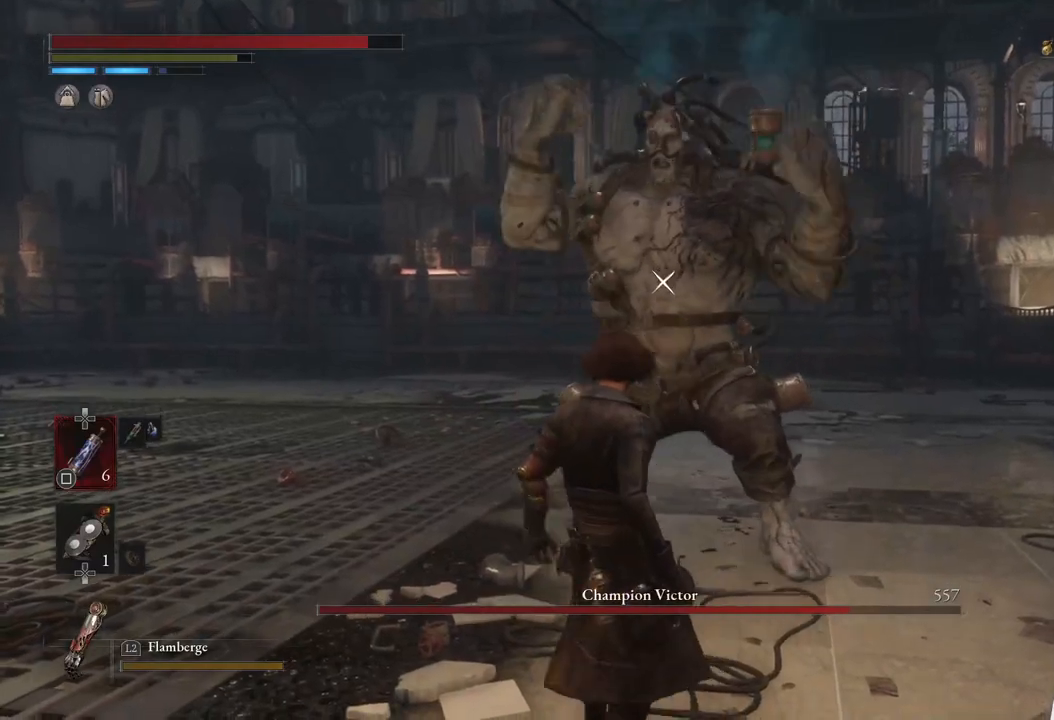
{"buttons": [], "left_stick": "center", "right_stick": "center", "events": [[100, "CIRCLE", "up"], [367, "left_stick", "center"]]}
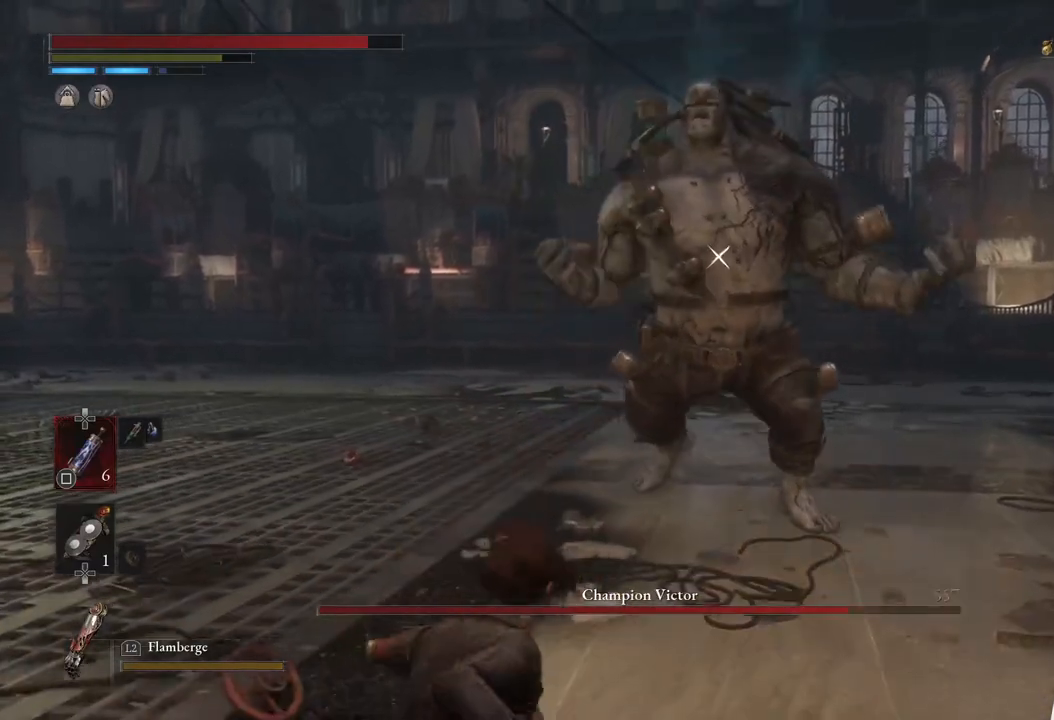
{"buttons": ["CIRCLE"], "left_stick": "down-left", "right_stick": "center", "events": [[33, "left_stick", "down-left"], [467, "CIRCLE", "down"]]}
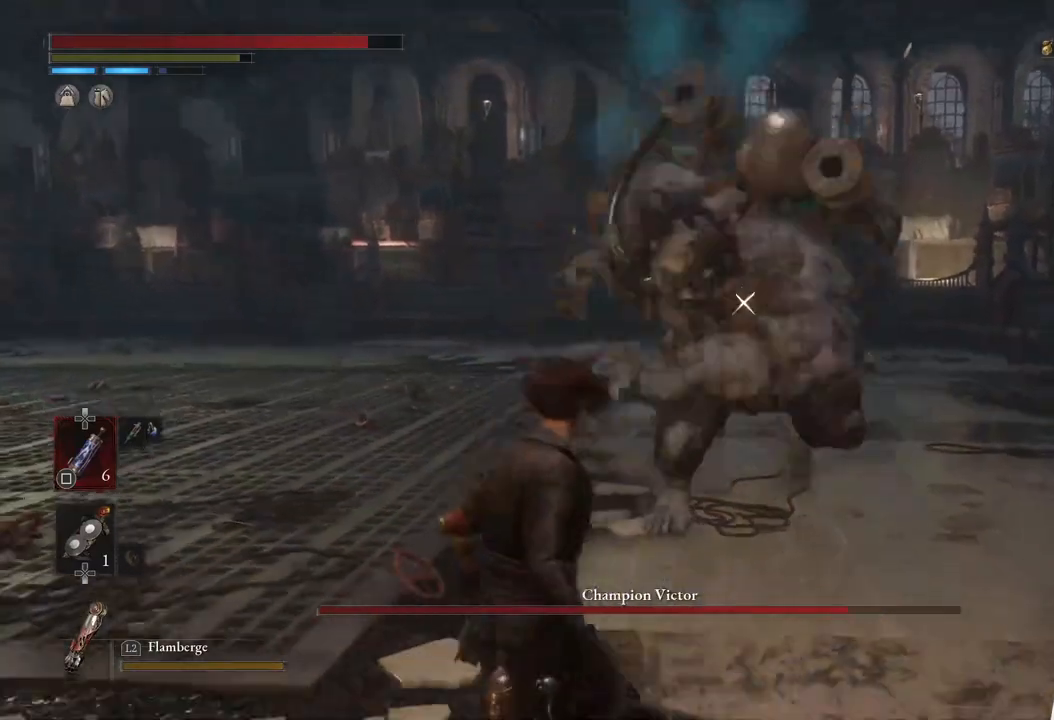
{"buttons": ["CIRCLE"], "left_stick": "up", "right_stick": "center", "events": [[67, "CIRCLE", "up"], [183, "left_stick", "center"], [250, "left_stick", "up"], [333, "CIRCLE", "down"]]}
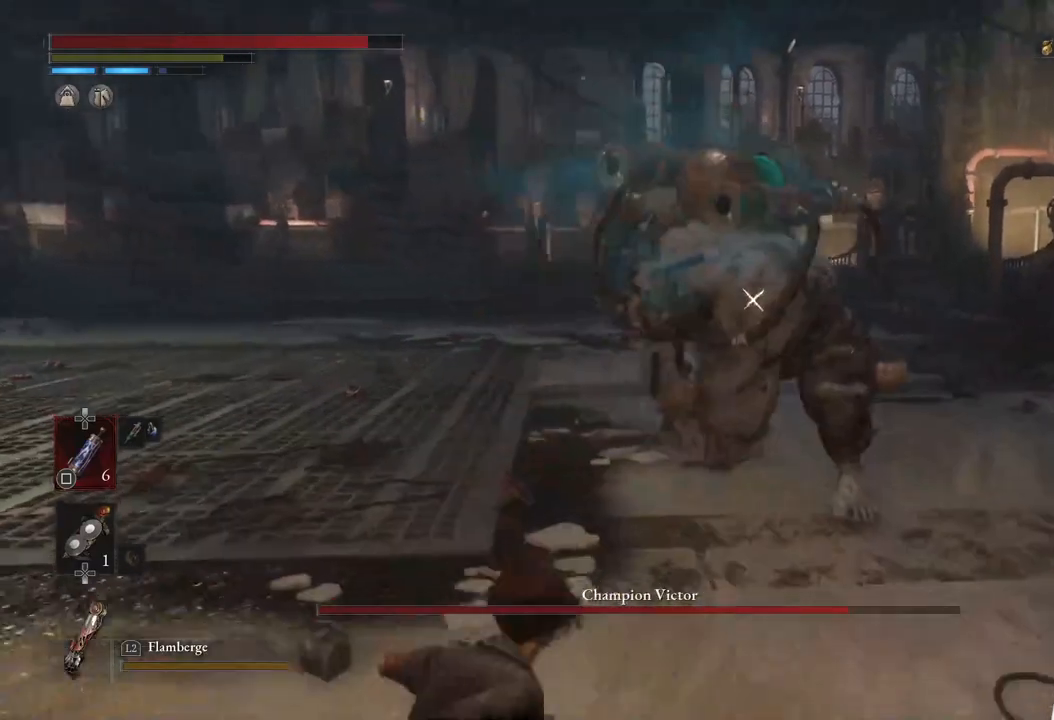
{"buttons": ["CIRCLE", "R1"], "left_stick": "up", "right_stick": "center", "events": [[500, "R1", "down"]]}
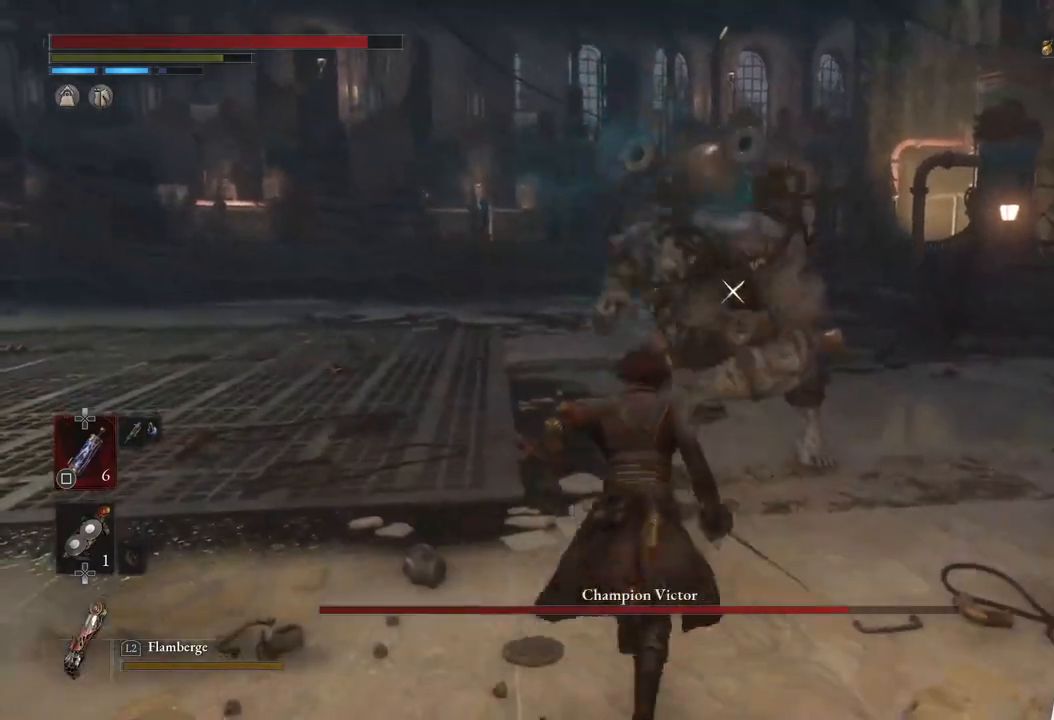
{"buttons": ["R1"], "left_stick": "center", "right_stick": "center", "events": [[217, "CIRCLE", "up"], [217, "R1", "up"], [300, "left_stick", "center"], [483, "R1", "down"]]}
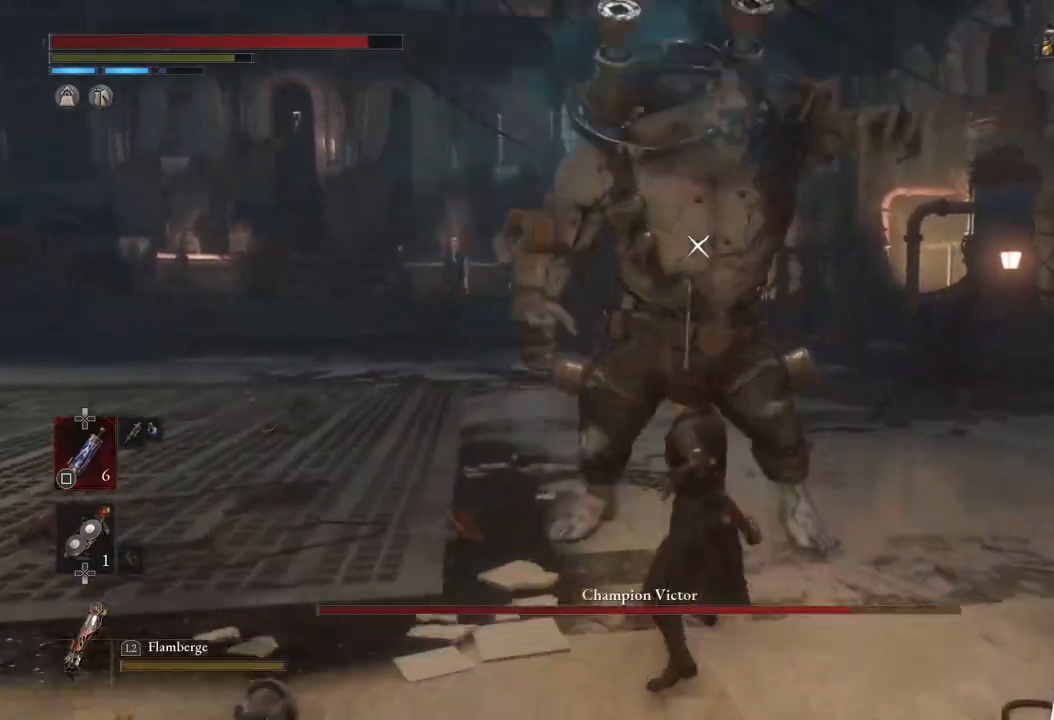
{"buttons": ["R1"], "left_stick": "center", "right_stick": "center", "events": [[133, "R1", "up"], [400, "R1", "down"]]}
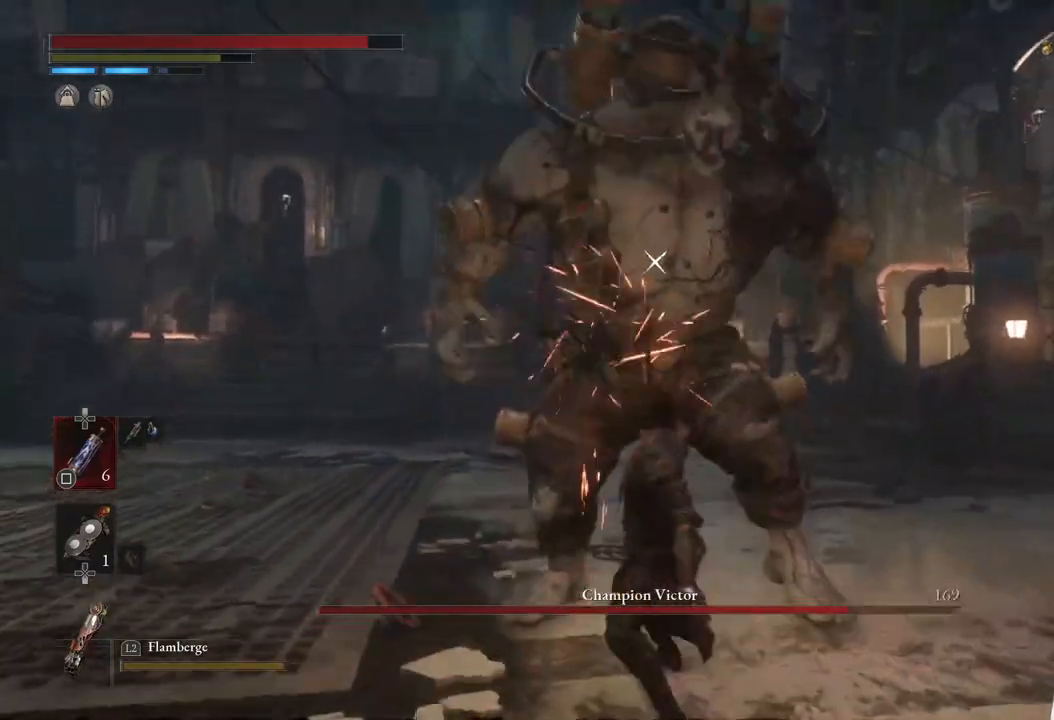
{"buttons": [], "left_stick": "center", "right_stick": "center", "events": [[50, "R1", "up"]]}
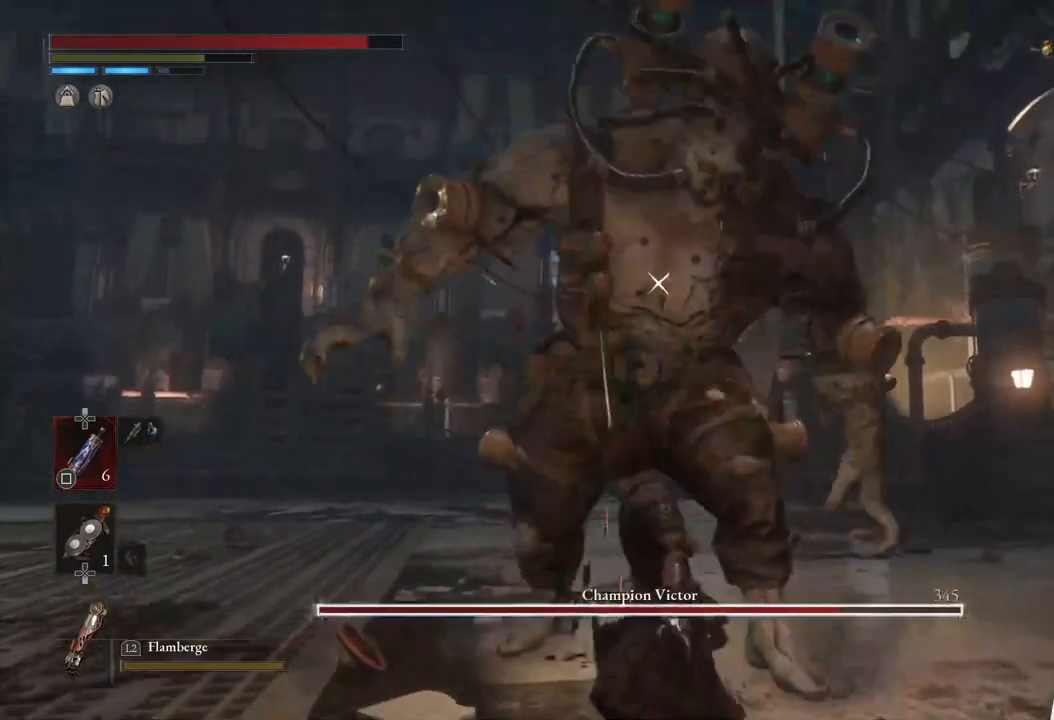
{"buttons": [], "left_stick": "down-left", "right_stick": "center", "events": [[133, "left_stick", "down"], [183, "left_stick", "down-left"]]}
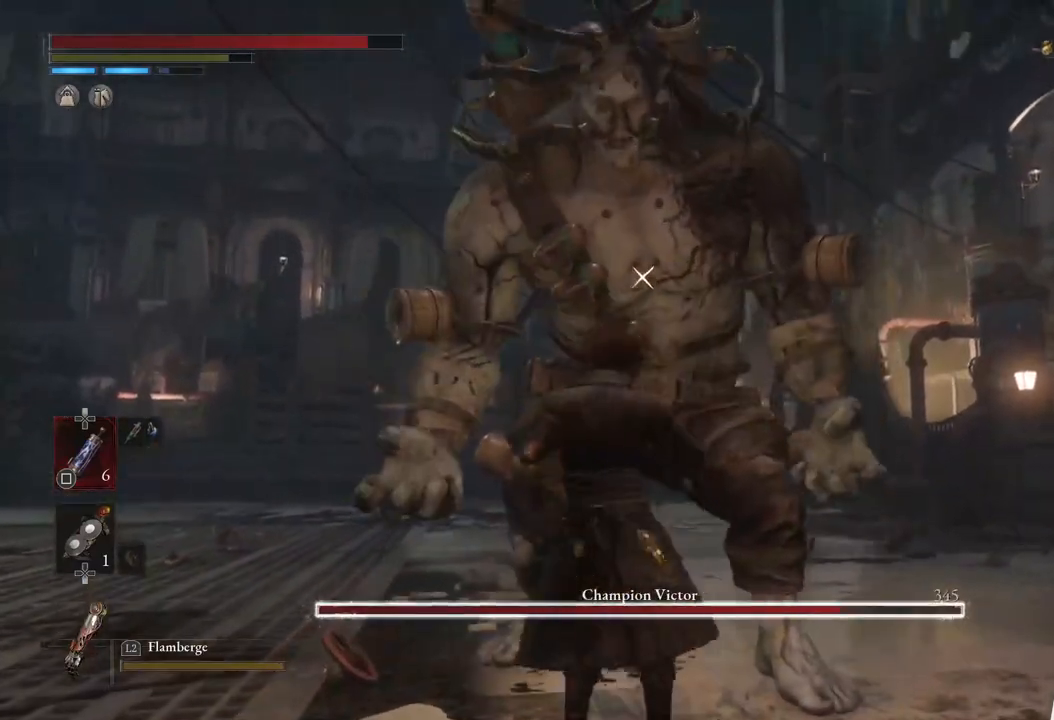
{"buttons": [], "left_stick": "center", "right_stick": "center", "events": [[217, "left_stick", "down"], [433, "left_stick", "center"]]}
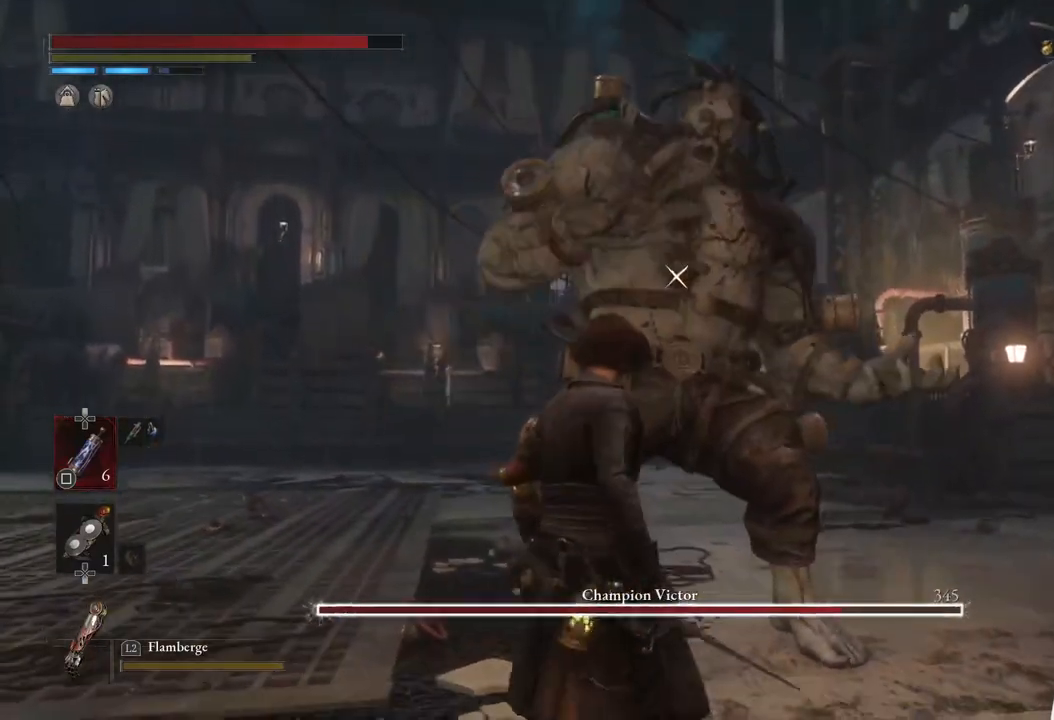
{"buttons": [], "left_stick": "down", "right_stick": "center", "events": [[133, "left_stick", "down"], [333, "left_stick", "center"], [383, "left_stick", "down"]]}
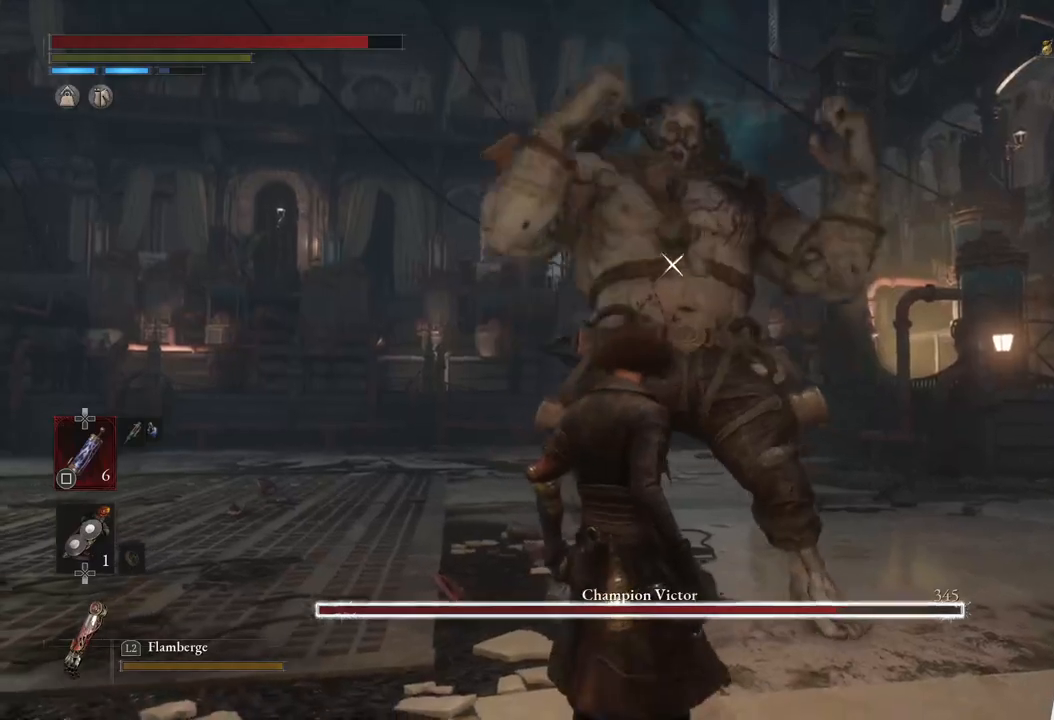
{"buttons": [], "left_stick": "down-left", "right_stick": "center", "events": [[83, "CIRCLE", "down"], [183, "CIRCLE", "up"], [417, "left_stick", "down-left"]]}
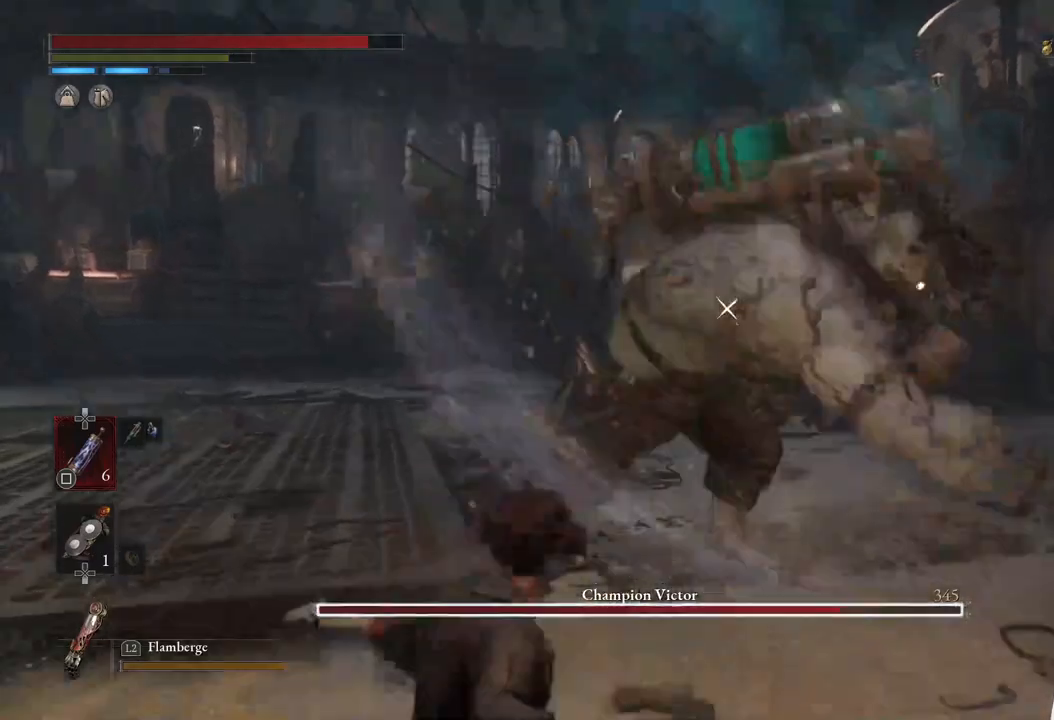
{"buttons": [], "left_stick": "center", "right_stick": "center", "events": [[267, "left_stick", "center"]]}
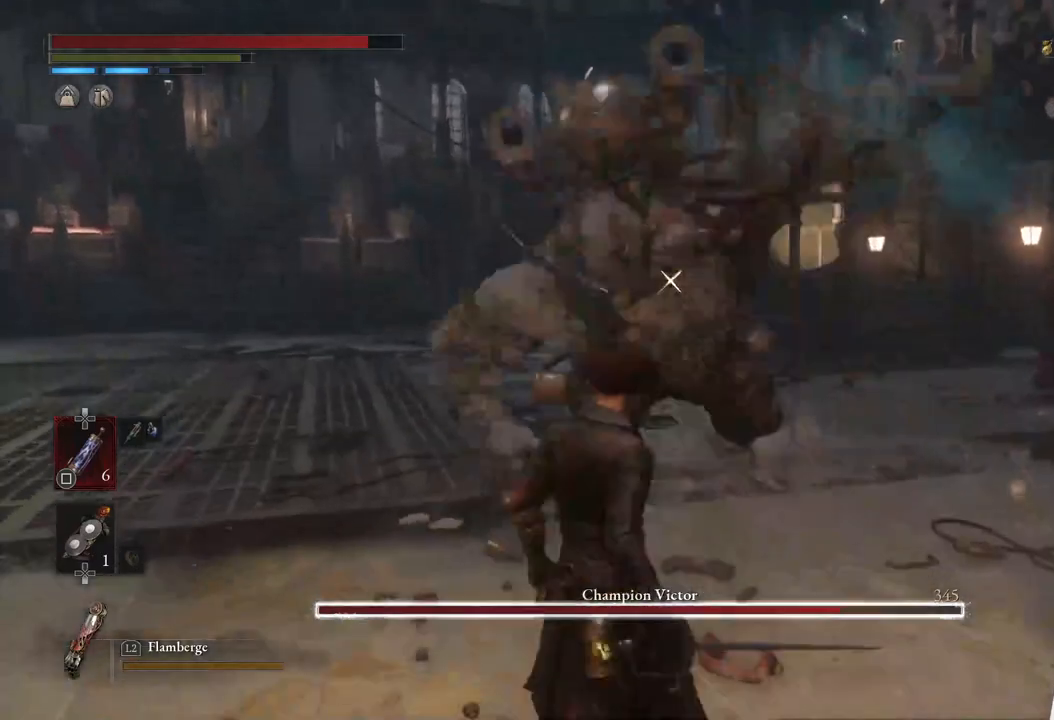
{"buttons": [], "left_stick": "center", "right_stick": "center", "events": [[33, "left_stick", "up"], [67, "L1", "down"], [250, "L1", "up"], [250, "left_stick", "center"]]}
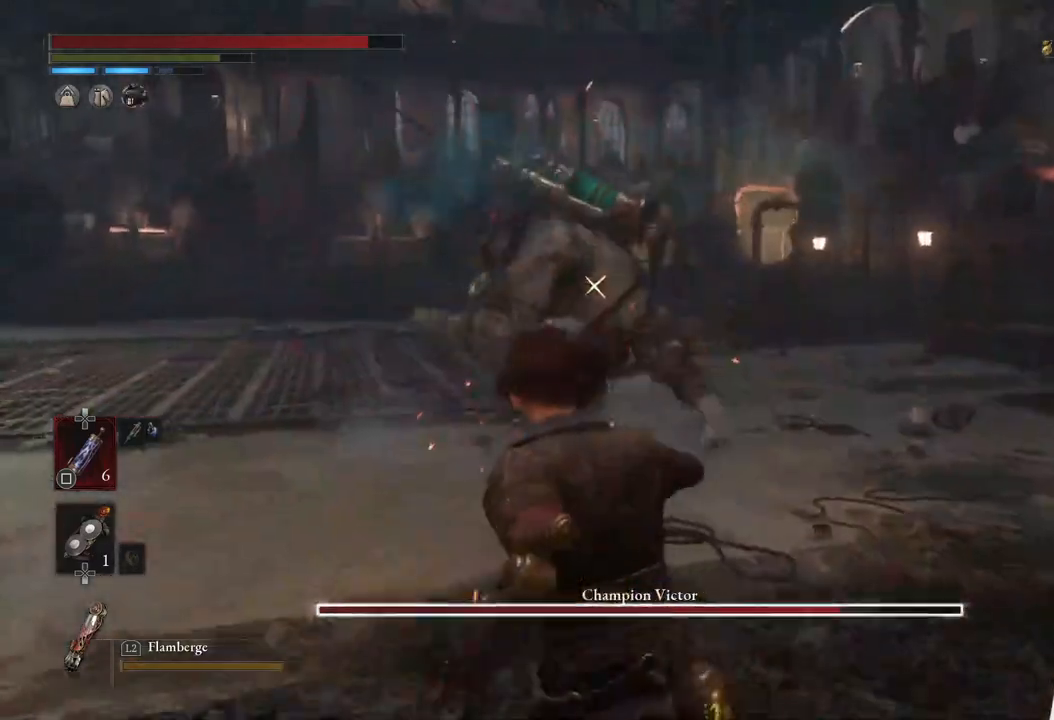
{"buttons": [], "left_stick": "left", "right_stick": "center", "events": [[350, "left_stick", "left"]]}
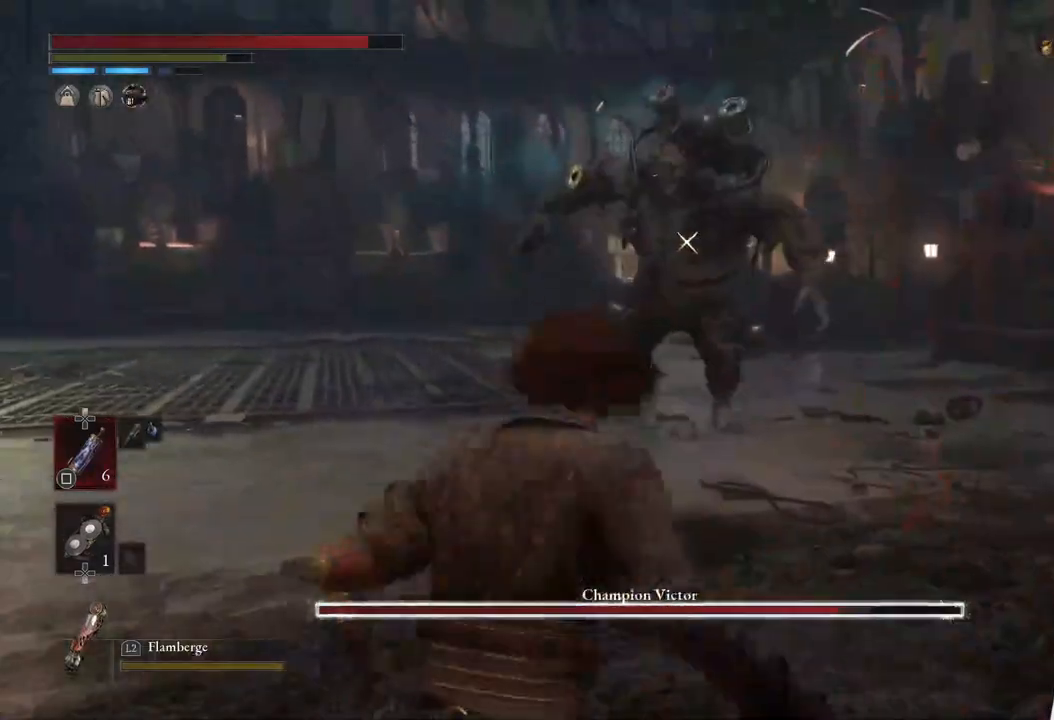
{"buttons": [], "left_stick": "left", "right_stick": "center", "events": []}
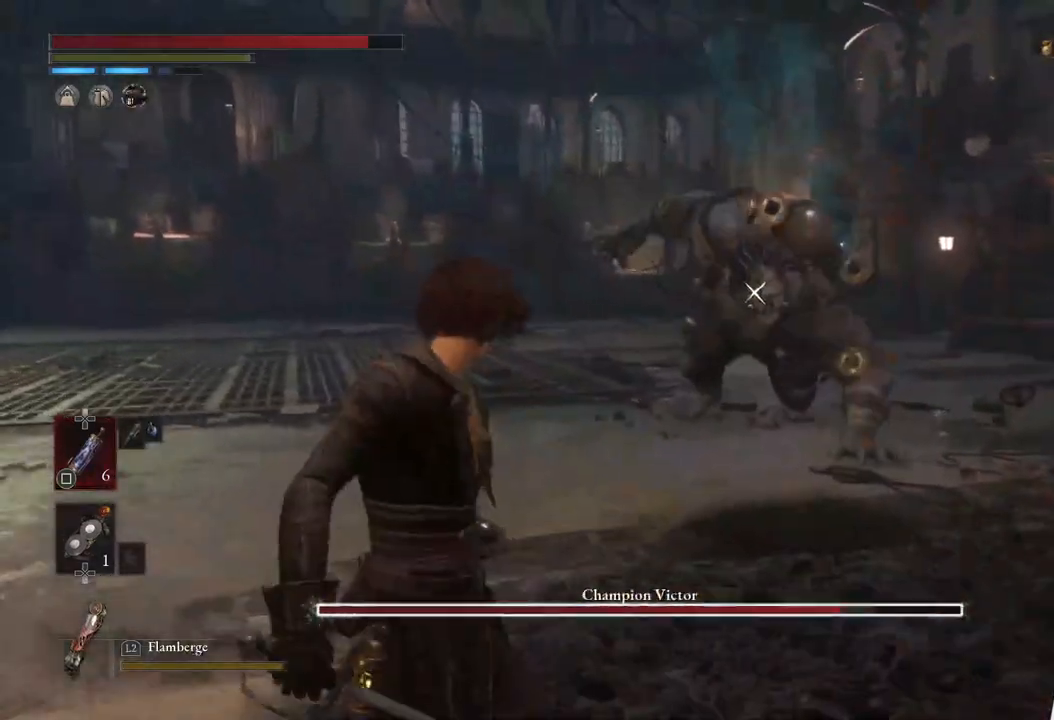
{"buttons": [], "left_stick": "left", "right_stick": "center", "events": []}
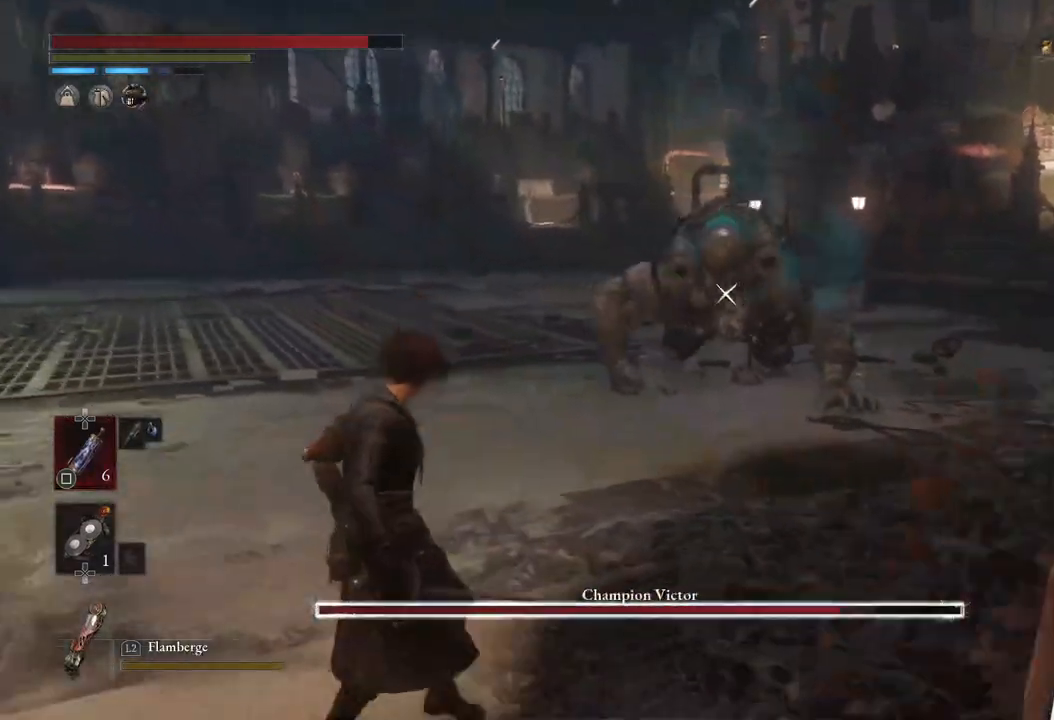
{"buttons": [], "left_stick": "down-left", "right_stick": "center", "events": [[117, "left_stick", "down-left"]]}
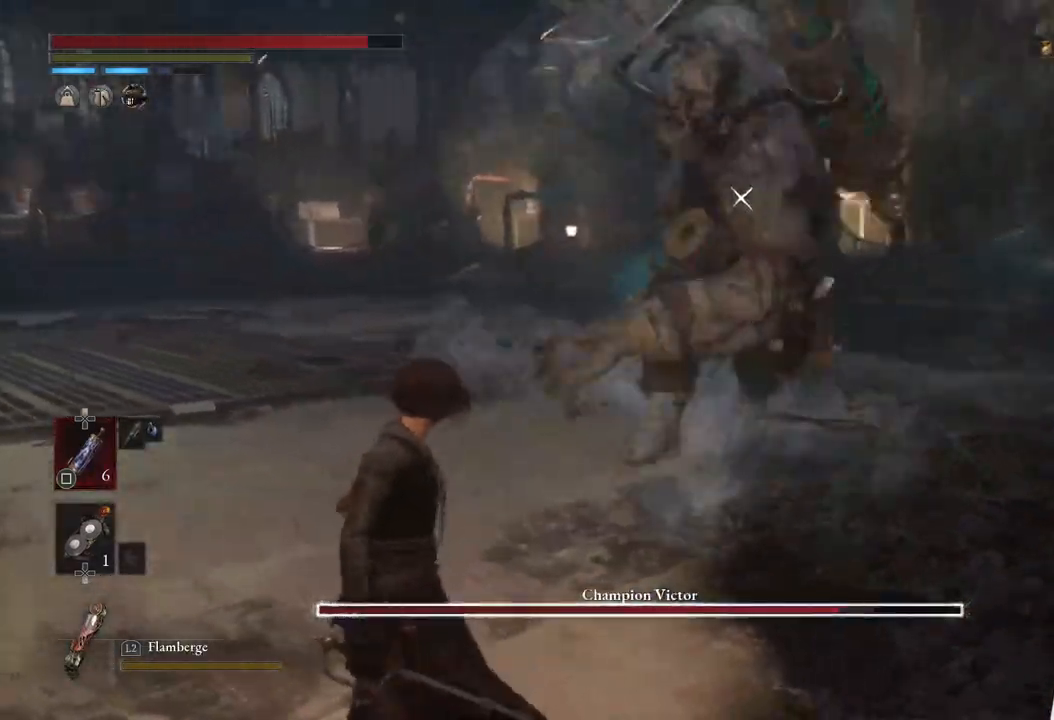
{"buttons": [], "left_stick": "down-left", "right_stick": "center", "events": [[233, "L1", "down"], [433, "L1", "up"]]}
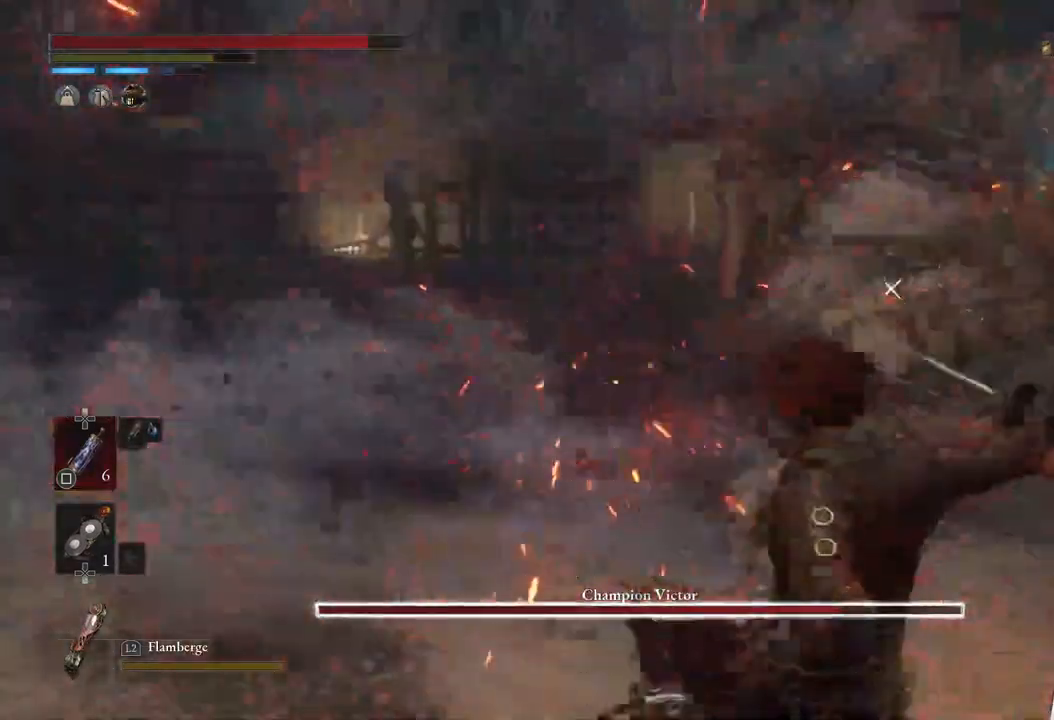
{"buttons": [], "left_stick": "down-left", "right_stick": "center", "events": []}
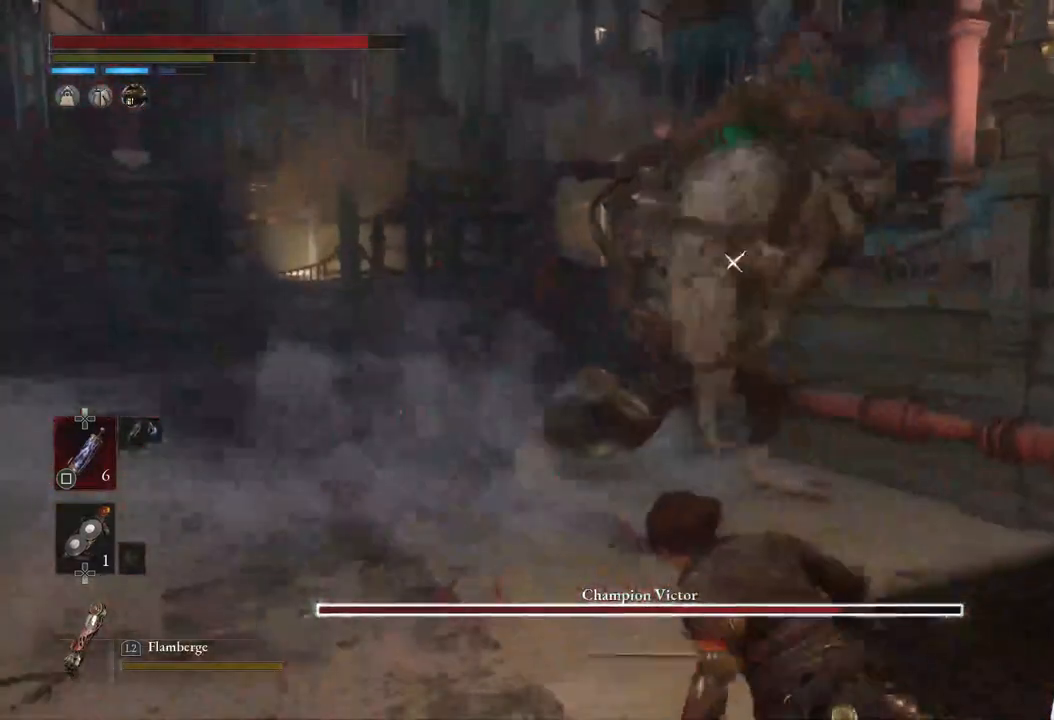
{"buttons": [], "left_stick": "down-left", "right_stick": "center", "events": []}
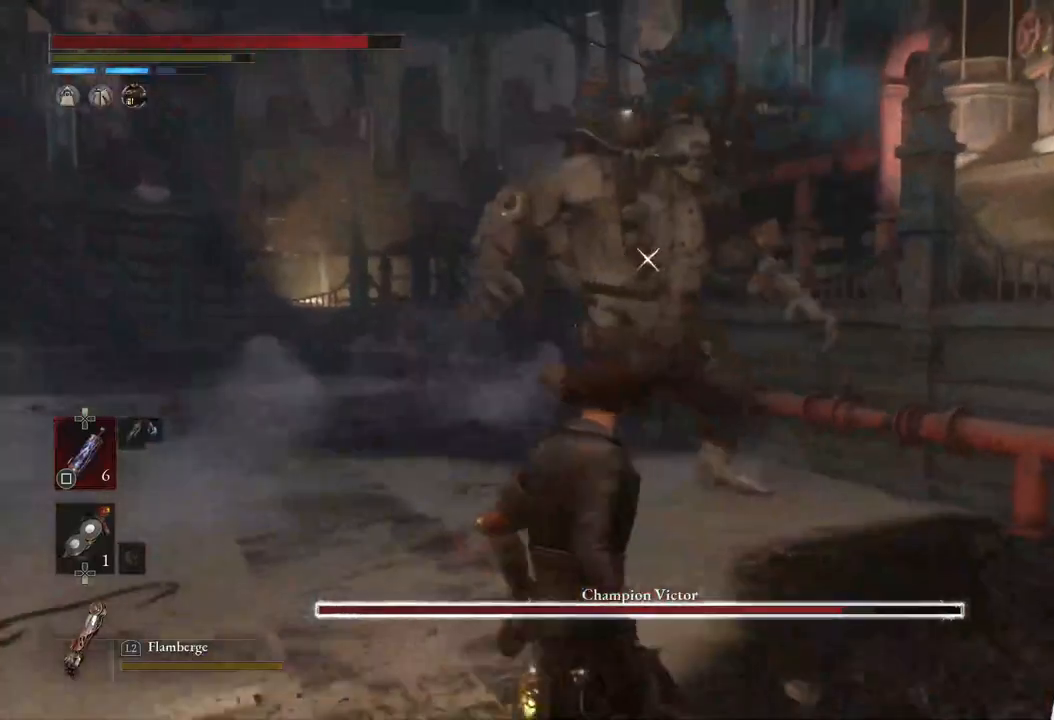
{"buttons": ["R2"], "left_stick": "up", "right_stick": "center", "events": [[67, "left_stick", "up"], [100, "R2", "down"]]}
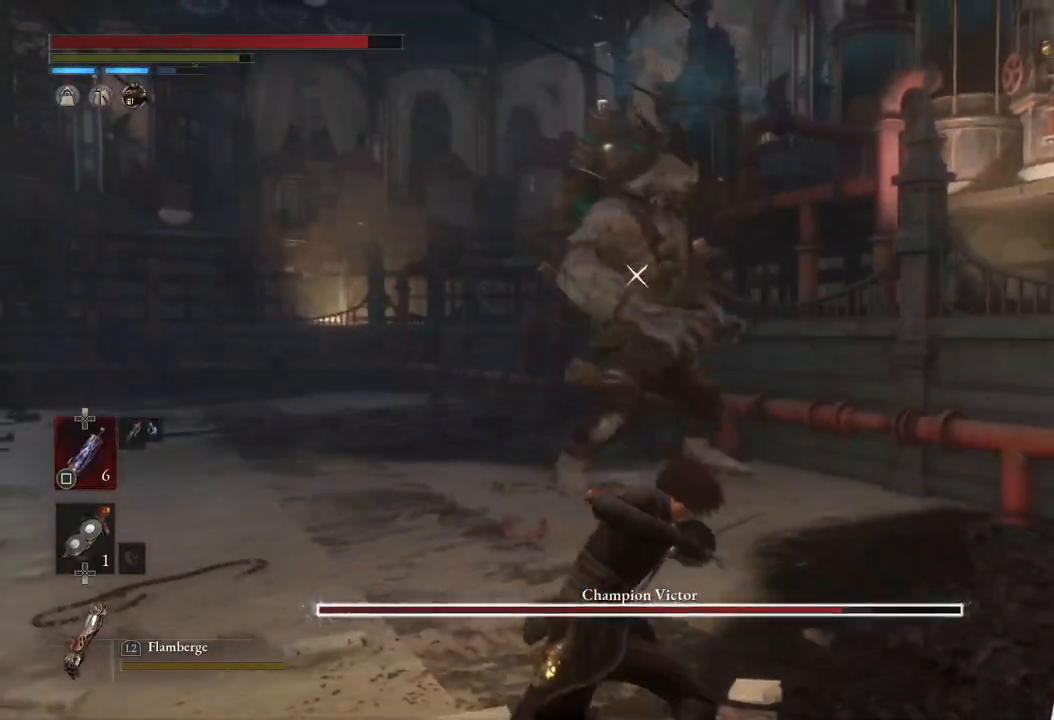
{"buttons": ["R2"], "left_stick": "up", "right_stick": "center", "events": []}
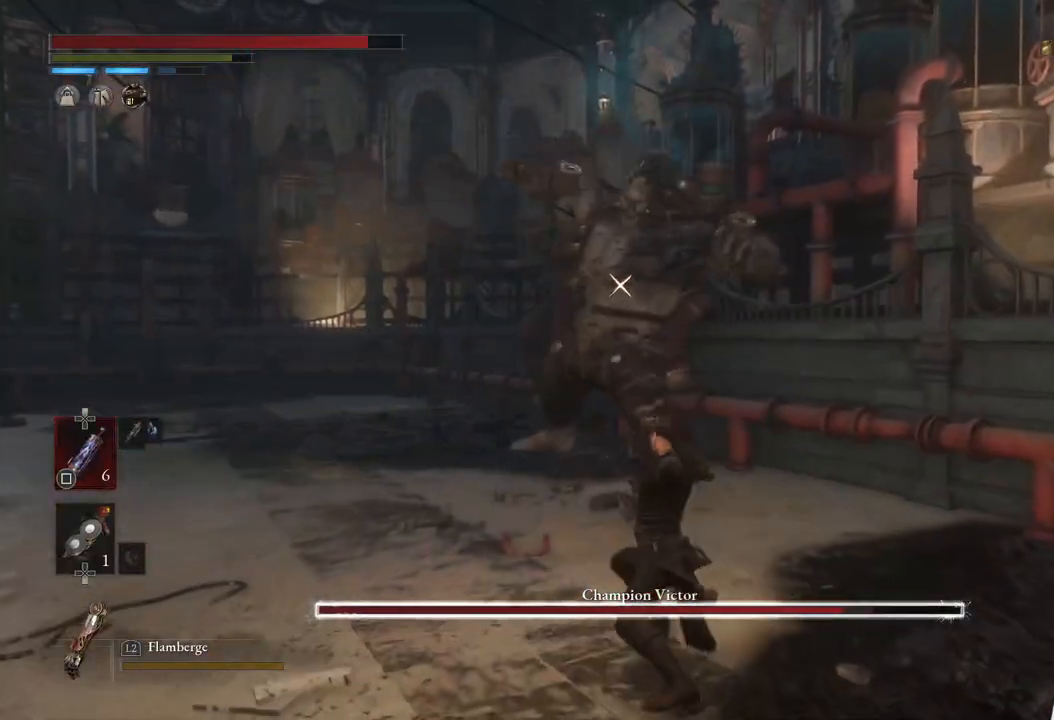
{"buttons": [], "left_stick": "center", "right_stick": "center", "events": [[200, "R2", "up"], [200, "left_stick", "center"]]}
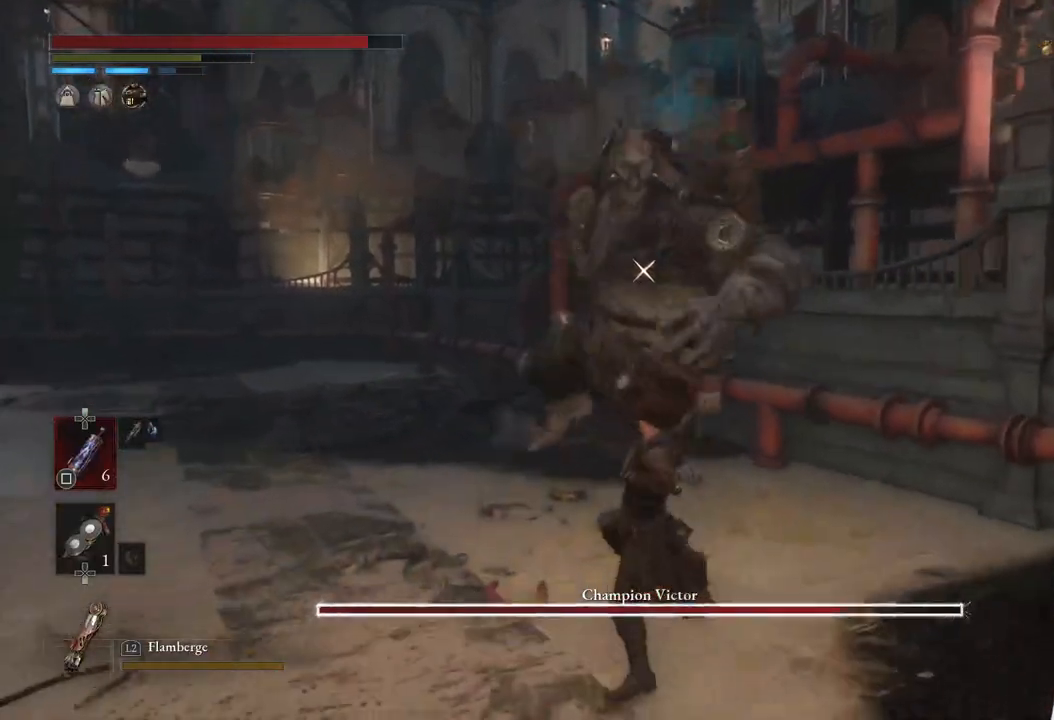
{"buttons": [], "left_stick": "center", "right_stick": "center", "events": [[217, "L1", "down"], [433, "L1", "up"]]}
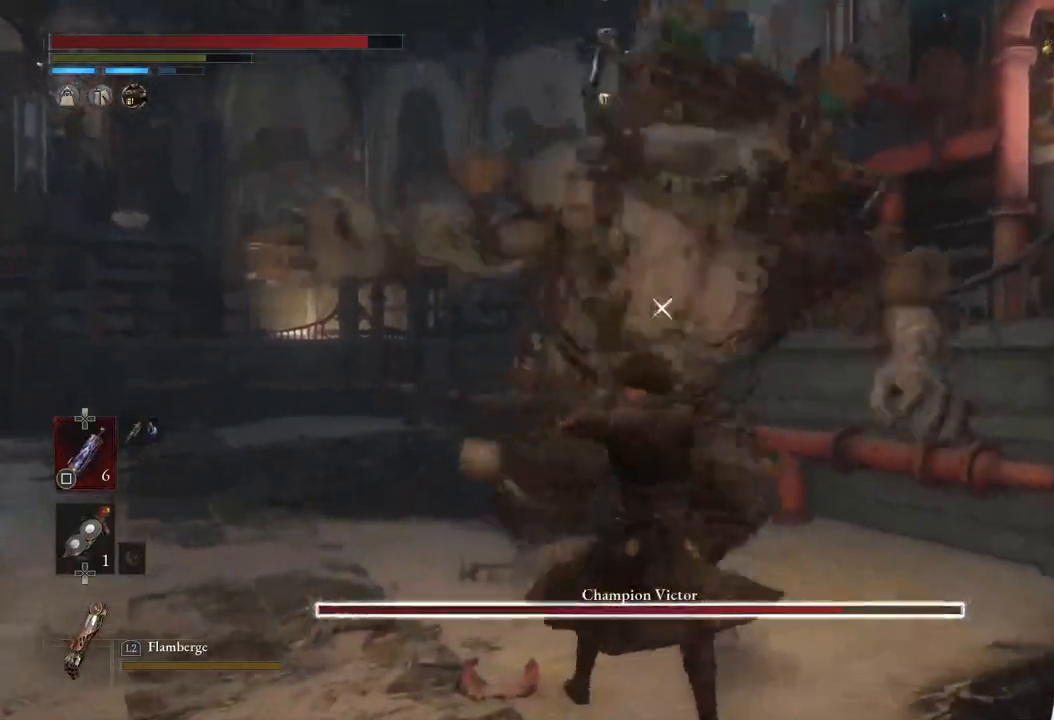
{"buttons": [], "left_stick": "center", "right_stick": "center", "events": [[17, "L1", "down"], [100, "left_stick", "up"], [233, "L1", "up"], [283, "left_stick", "center"]]}
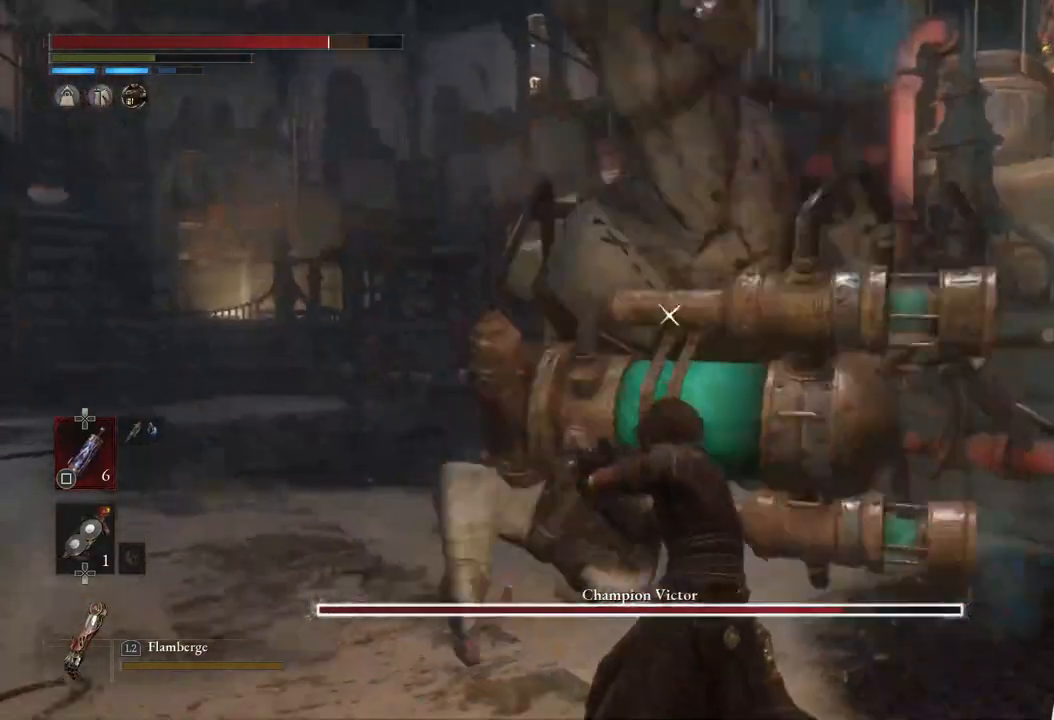
{"buttons": ["L1"], "left_stick": "center", "right_stick": "center", "events": [[433, "L1", "down"]]}
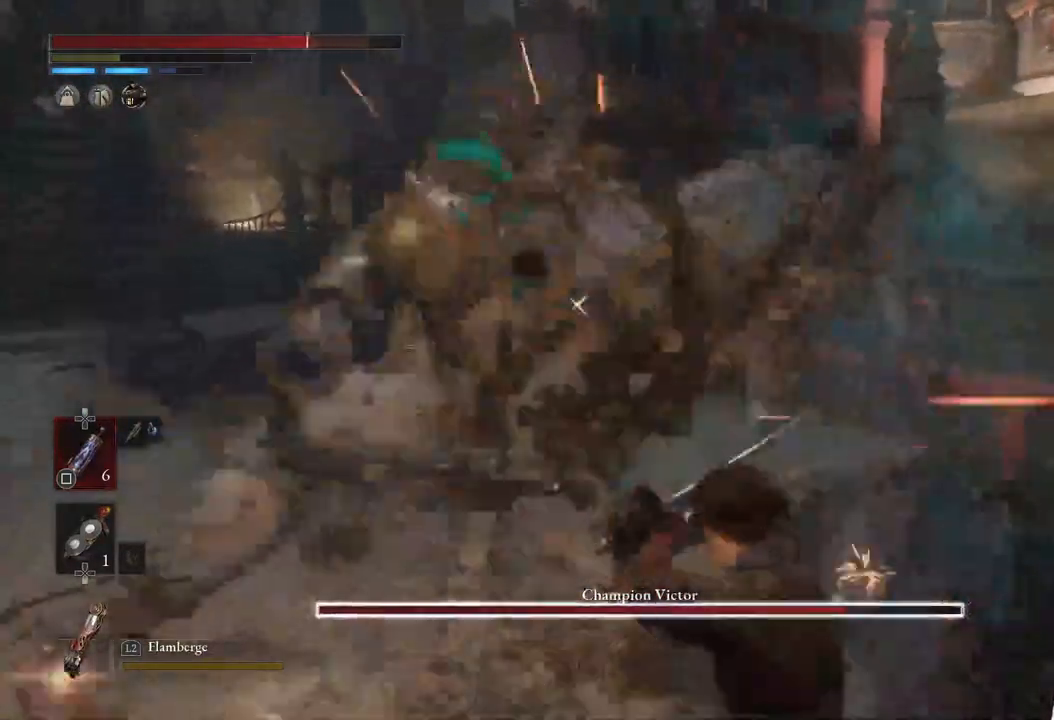
{"buttons": [], "left_stick": "center", "right_stick": "center", "events": [[150, "L1", "up"]]}